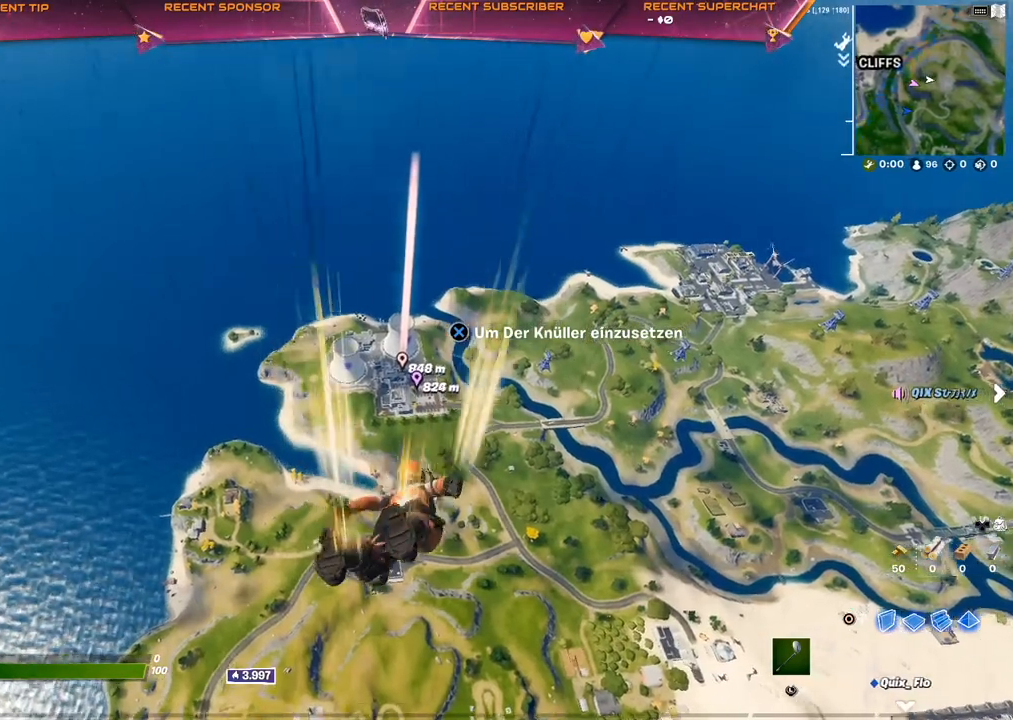
Gameplay with a controller (PlayStation layout); each line is a JSON object with the inputs held at the frame after it. "events" lists button and stick changes between this image and that frame as [ms after this image, input, new state], when the widget could be followed in between.
{"buttons": [], "left_stick": "up", "right_stick": "center", "events": [[317, "left_stick", "up"]]}
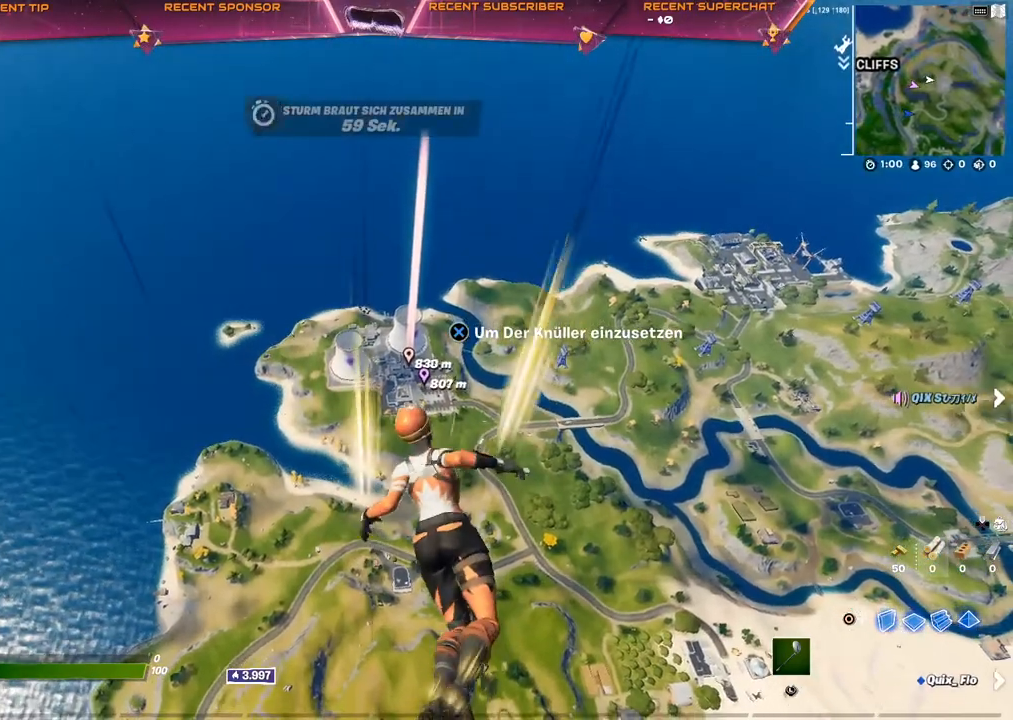
{"buttons": [], "left_stick": "up", "right_stick": "center", "events": []}
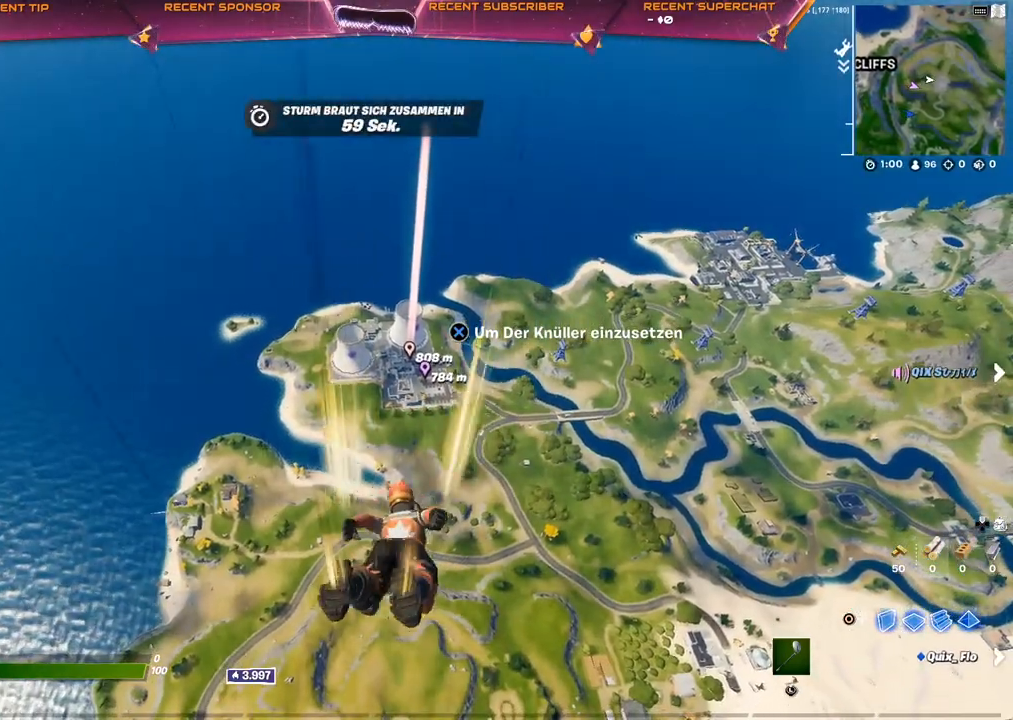
{"buttons": [], "left_stick": "up", "right_stick": "center", "events": []}
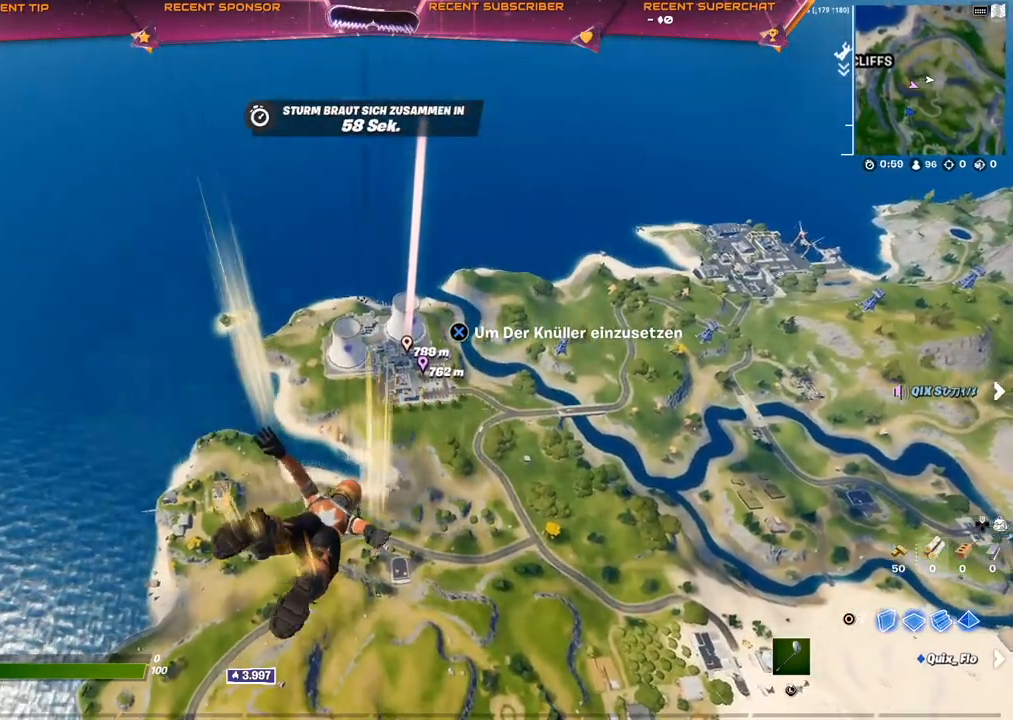
{"buttons": [], "left_stick": "up", "right_stick": "center", "events": []}
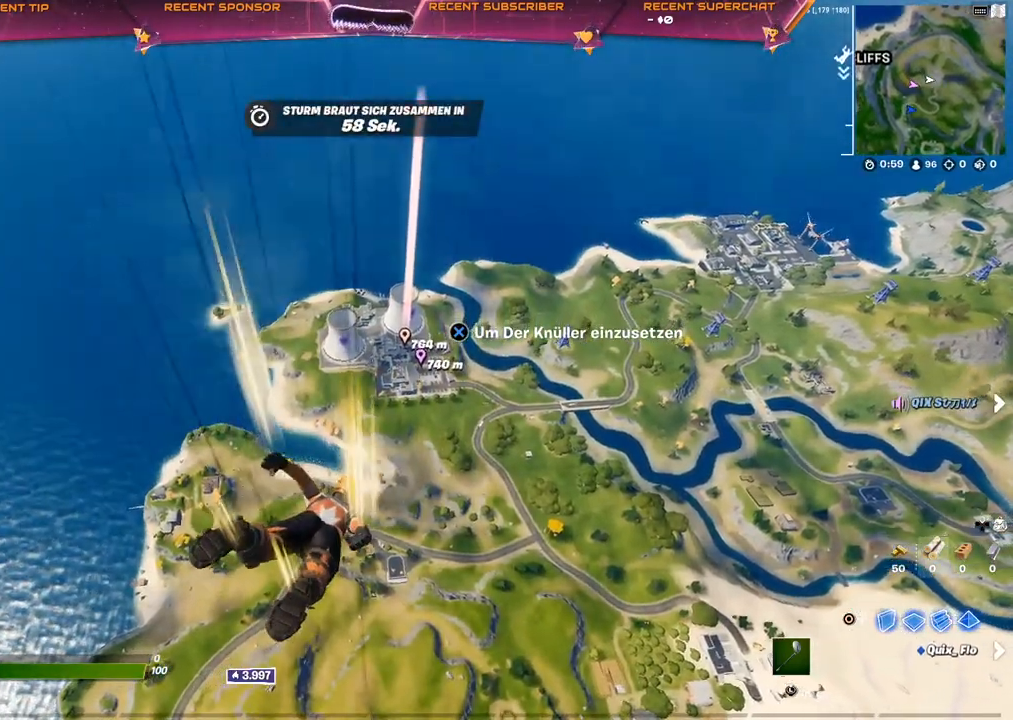
{"buttons": [], "left_stick": "up", "right_stick": "center", "events": []}
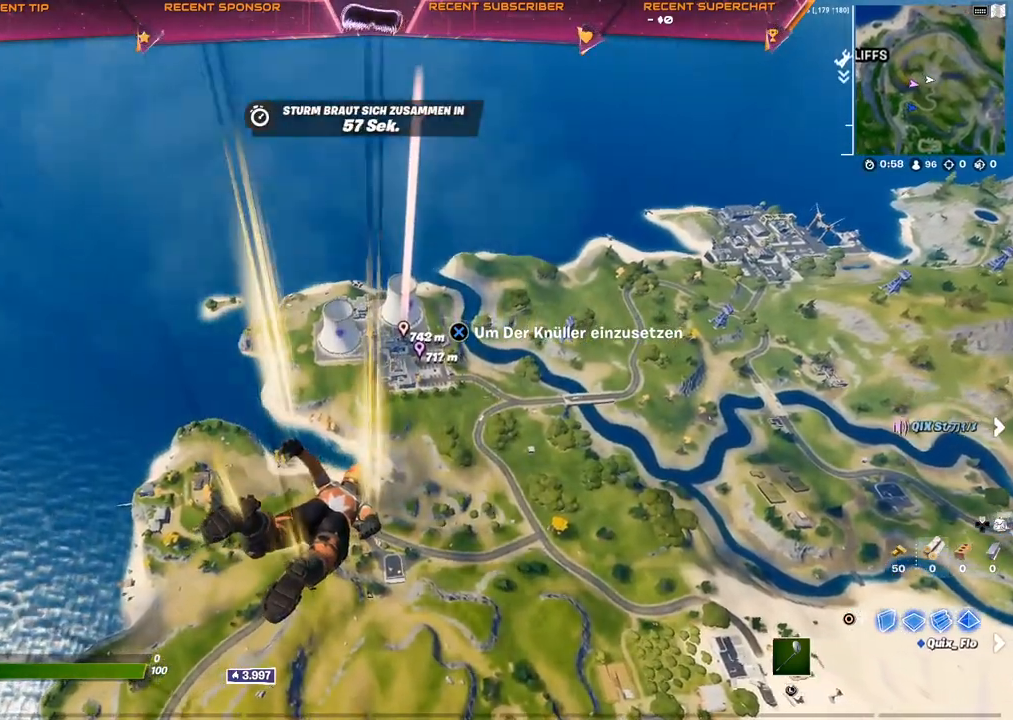
{"buttons": [], "left_stick": "up", "right_stick": "center", "events": []}
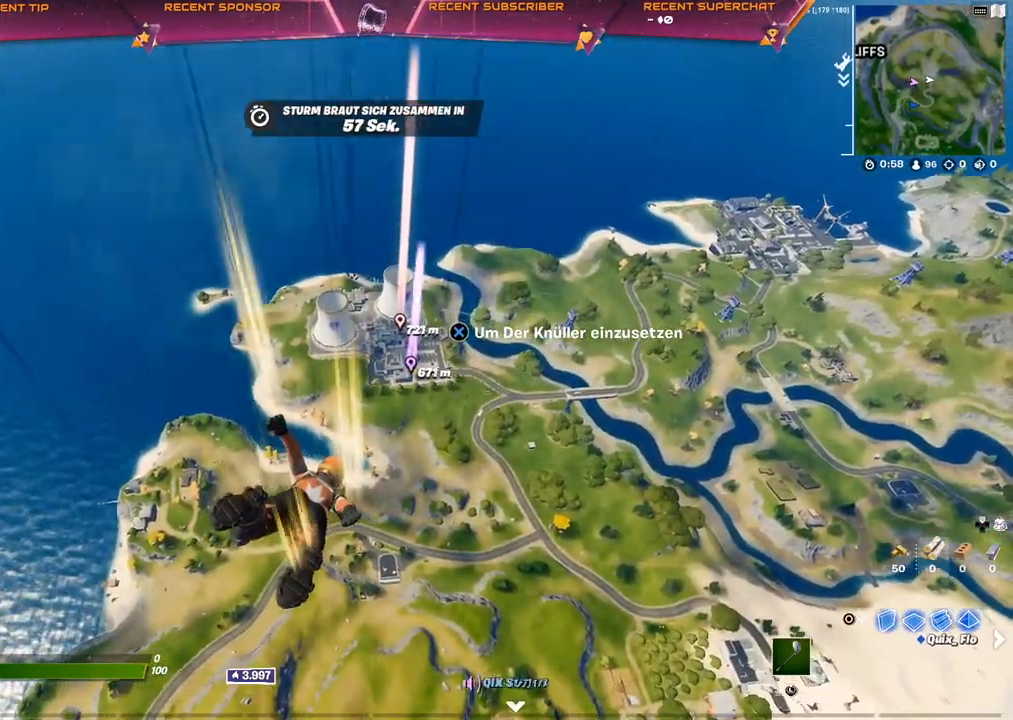
{"buttons": [], "left_stick": "up", "right_stick": "center", "events": []}
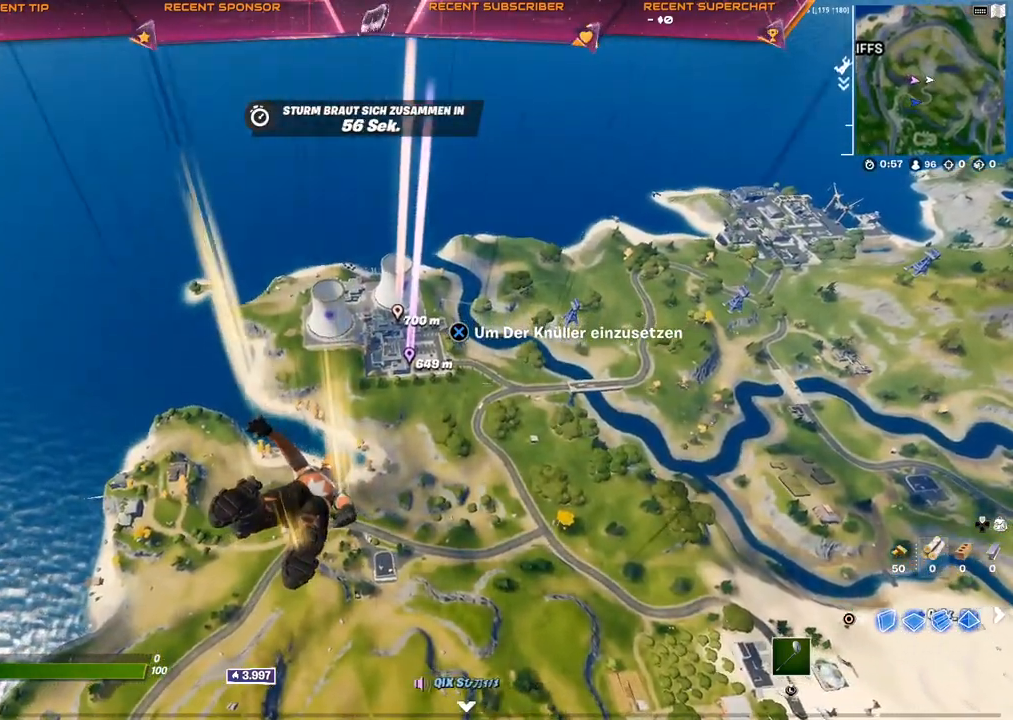
{"buttons": [], "left_stick": "up", "right_stick": "center", "events": []}
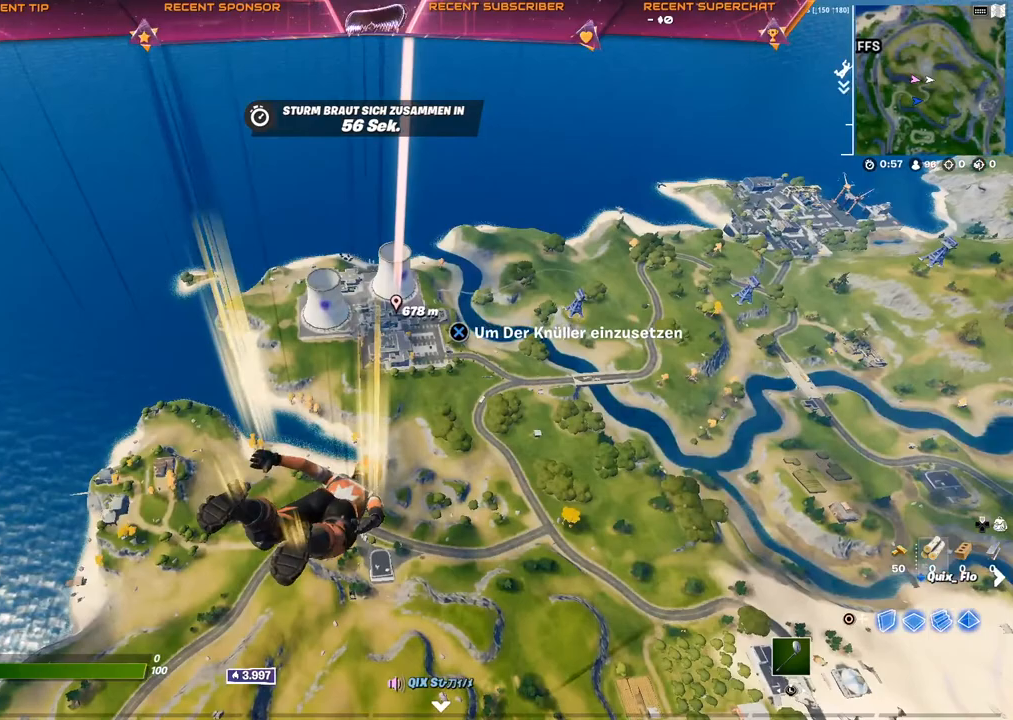
{"buttons": [], "left_stick": "up", "right_stick": "center", "events": []}
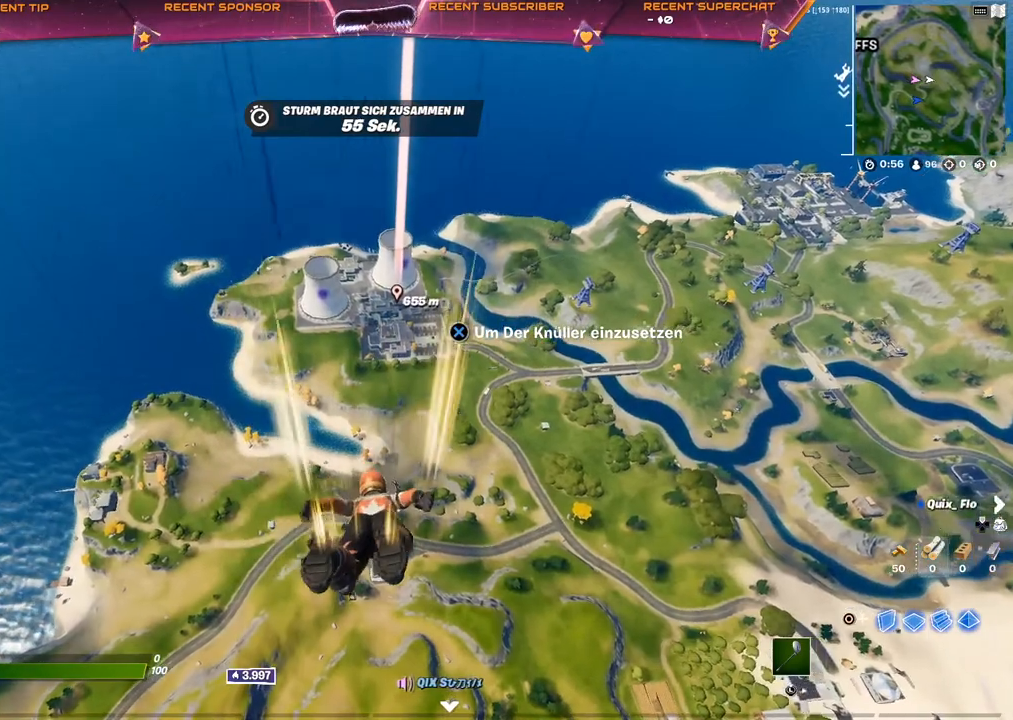
{"buttons": [], "left_stick": "up", "right_stick": "center", "events": []}
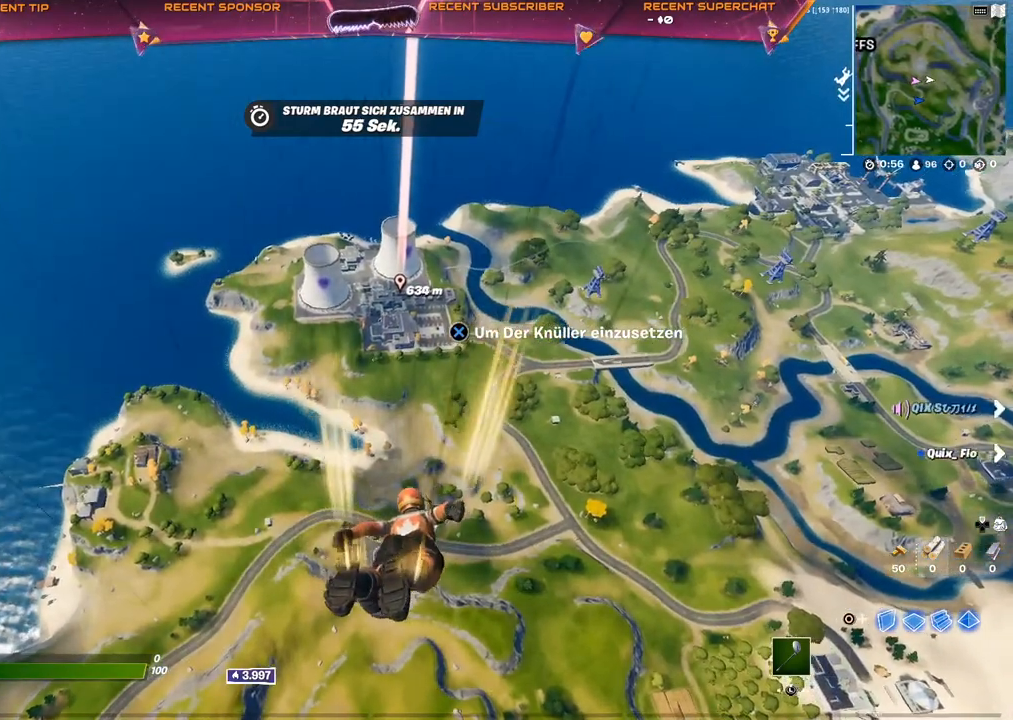
{"buttons": [], "left_stick": "up", "right_stick": "center", "events": []}
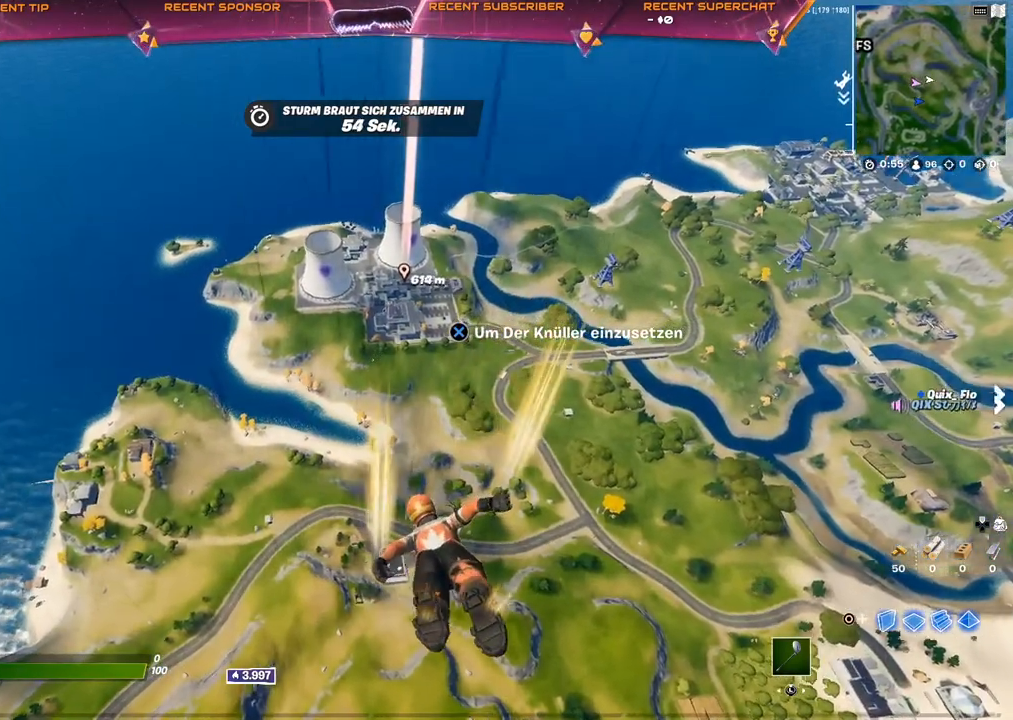
{"buttons": [], "left_stick": "up", "right_stick": "center", "events": []}
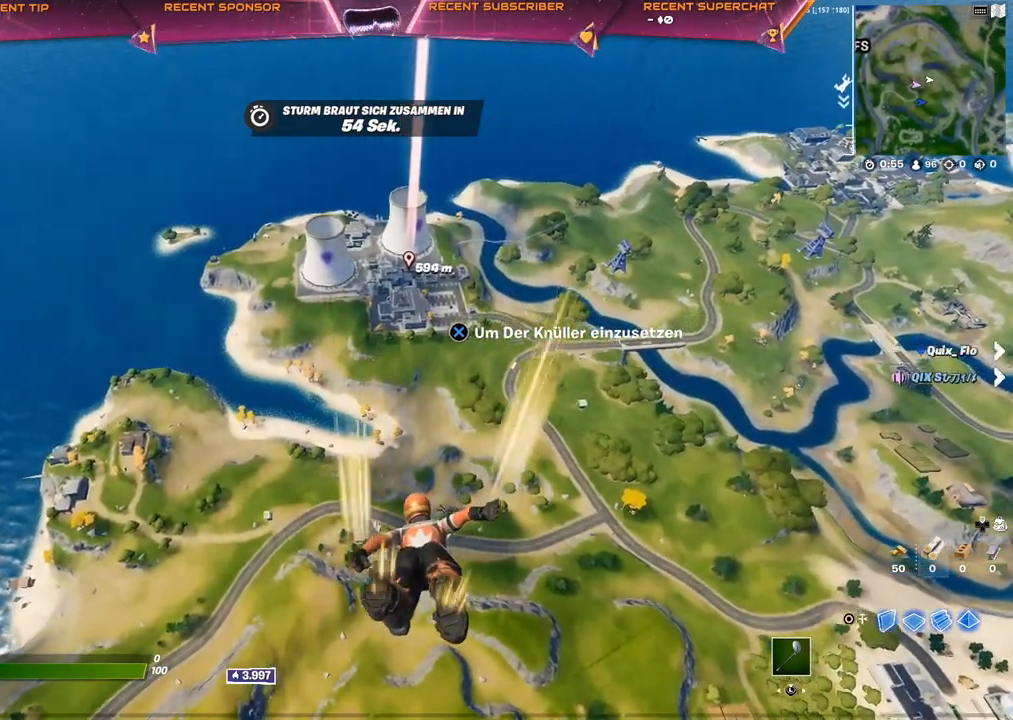
{"buttons": [], "left_stick": "up", "right_stick": "center", "events": []}
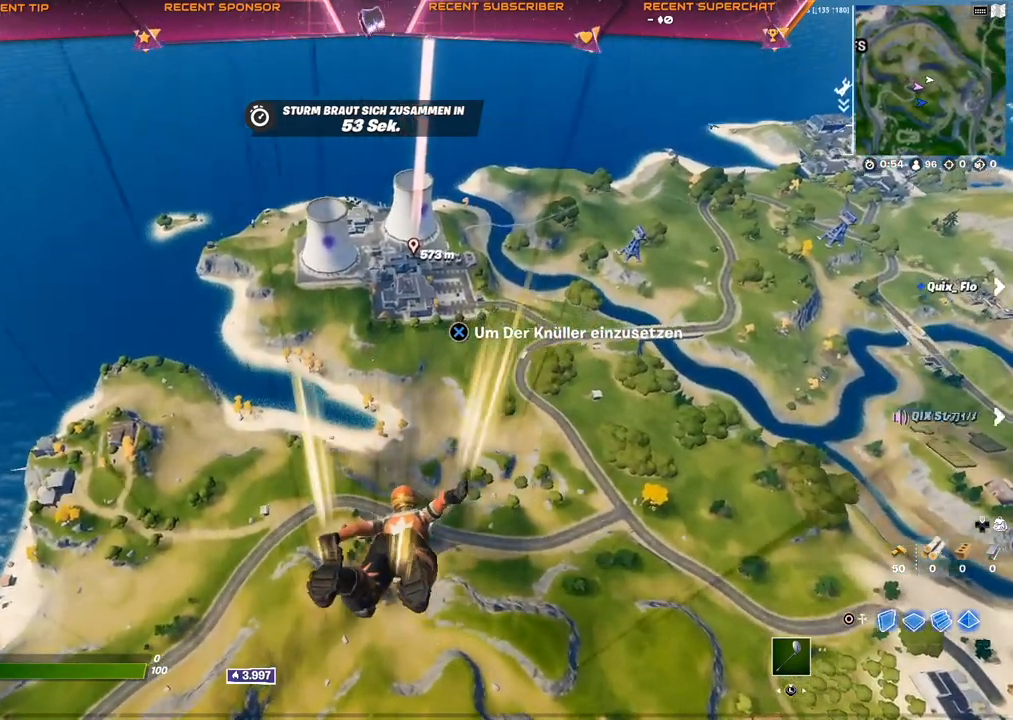
{"buttons": [], "left_stick": "up", "right_stick": "center", "events": []}
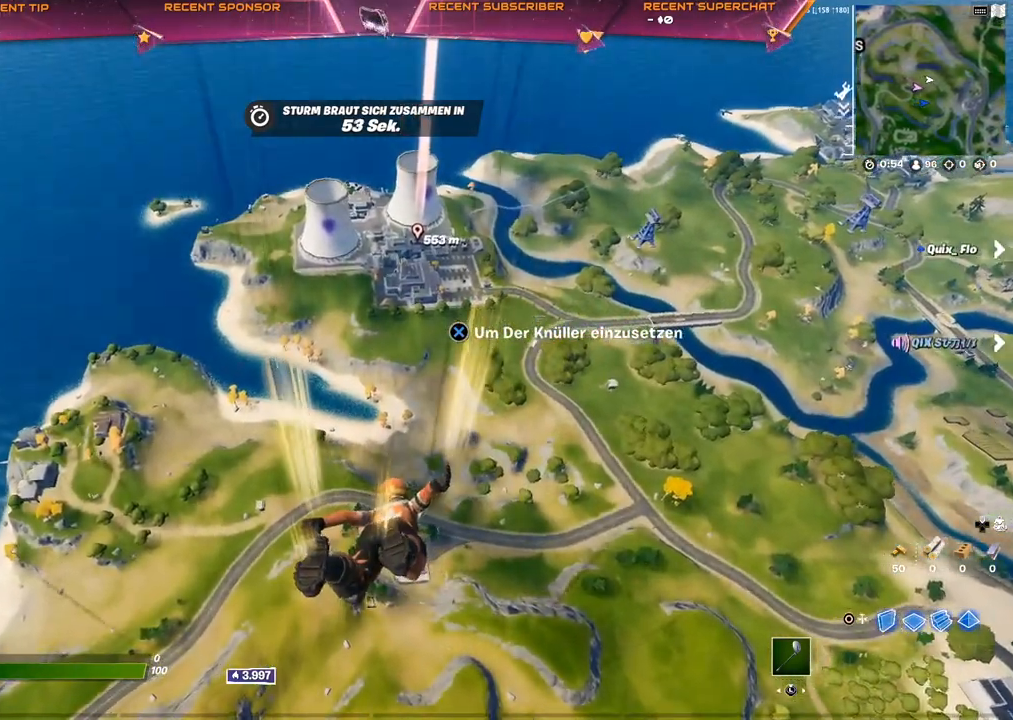
{"buttons": [], "left_stick": "up", "right_stick": "center", "events": []}
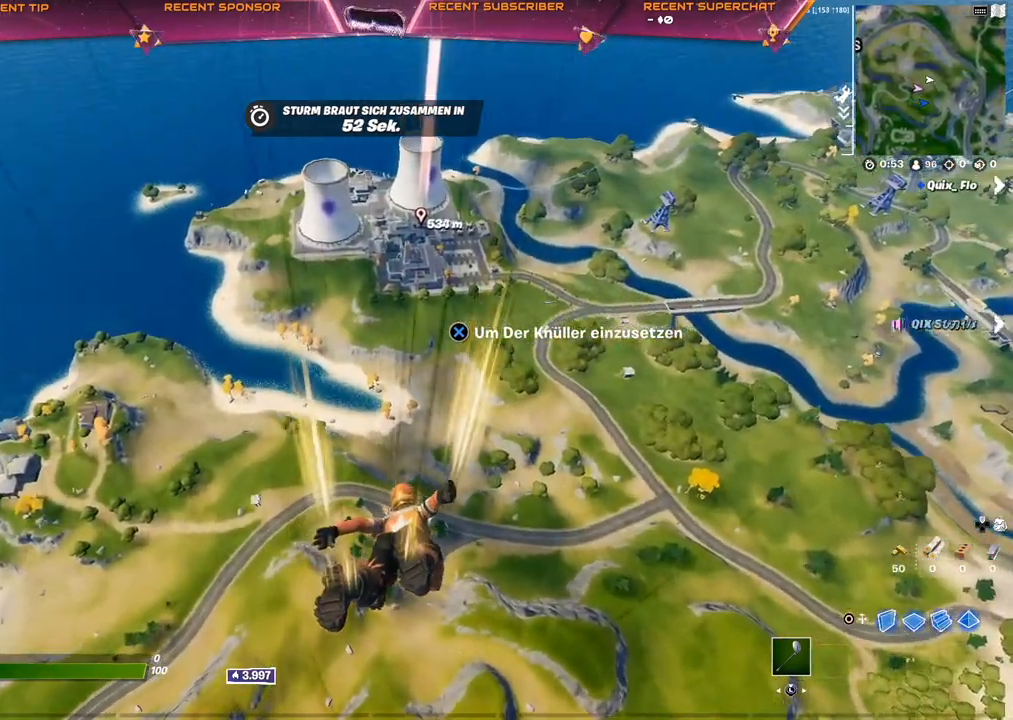
{"buttons": [], "left_stick": "up", "right_stick": "center", "events": [[133, "left_stick", "center"], [200, "left_stick", "up"]]}
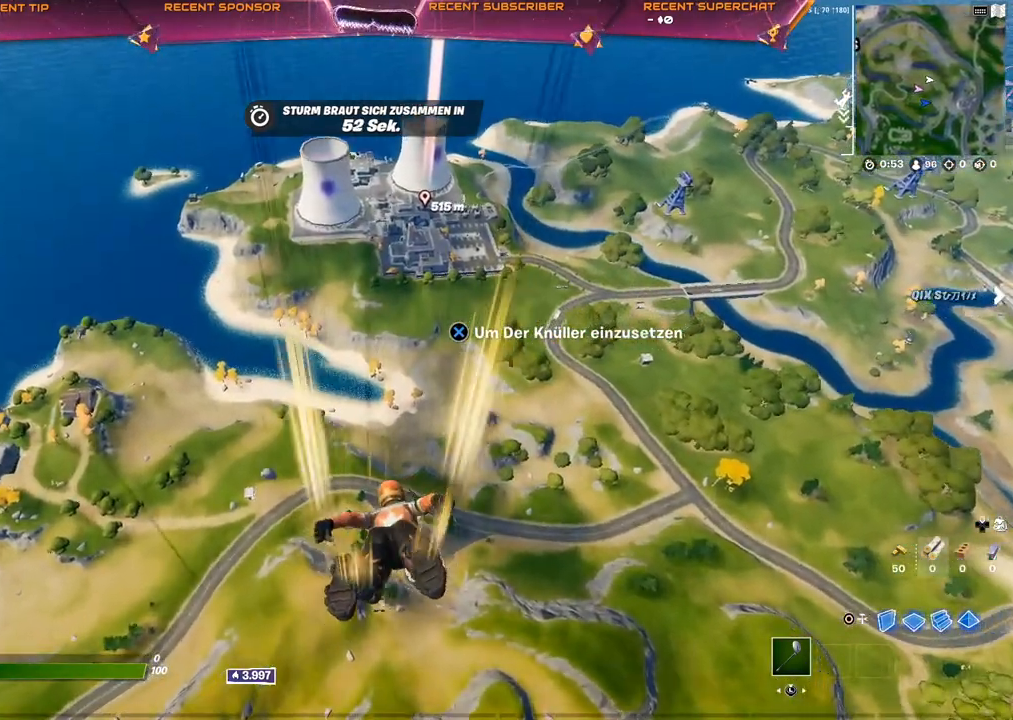
{"buttons": [], "left_stick": "up", "right_stick": "center", "events": []}
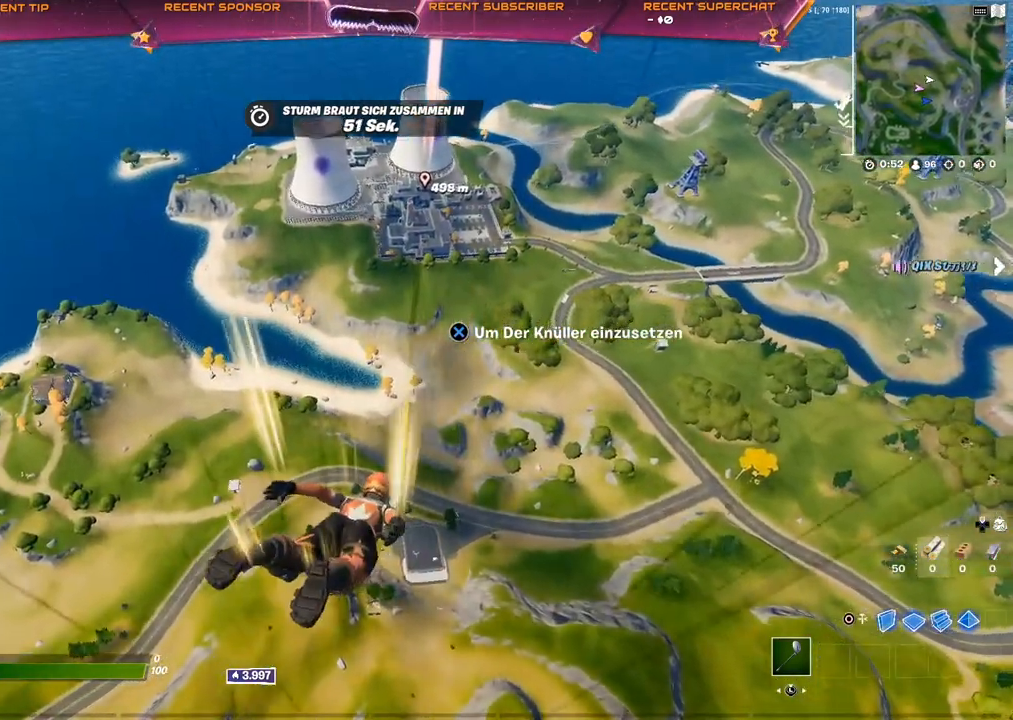
{"buttons": [], "left_stick": "up", "right_stick": "center", "events": []}
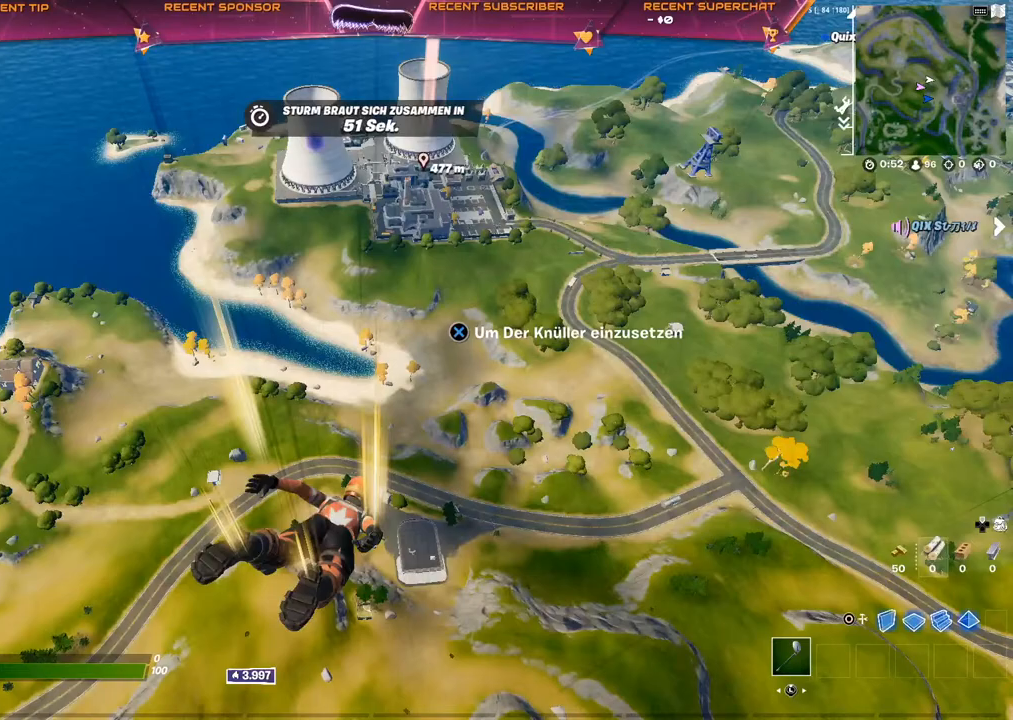
{"buttons": [], "left_stick": "up", "right_stick": "center", "events": []}
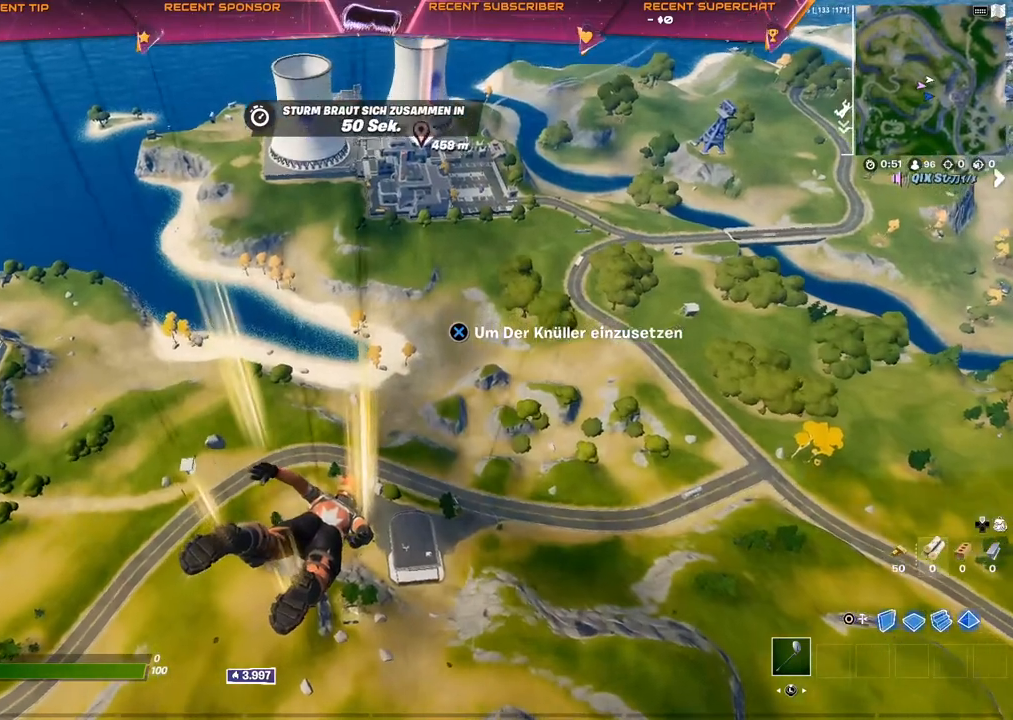
{"buttons": [], "left_stick": "up", "right_stick": "center", "events": []}
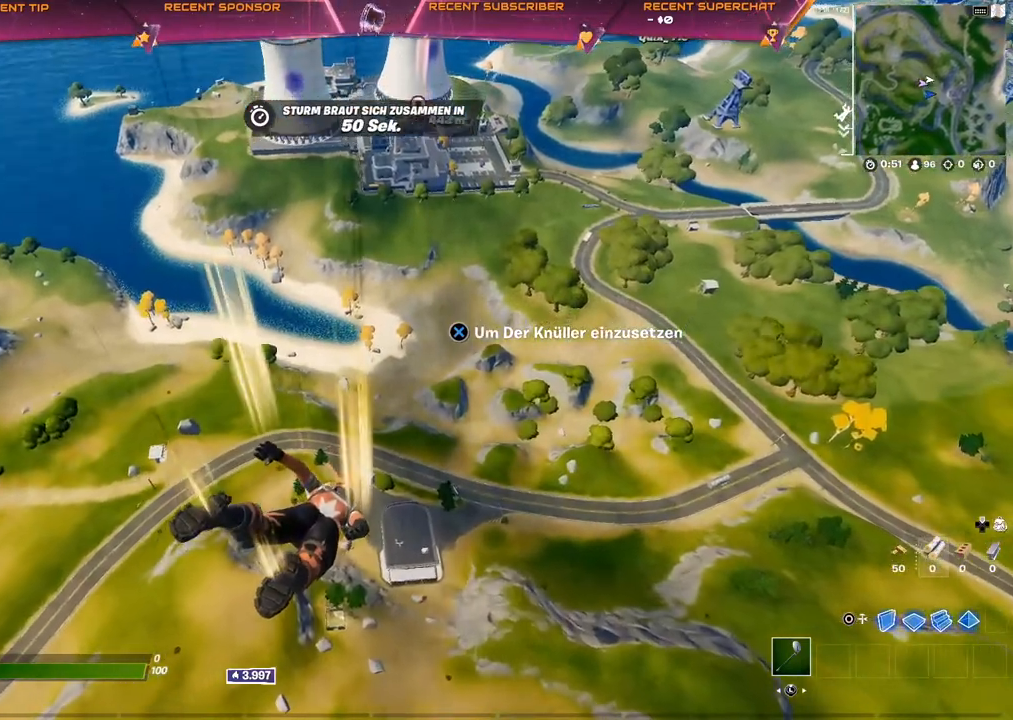
{"buttons": [], "left_stick": "up-right", "right_stick": "center", "events": [[250, "CIRCLE", "down"], [283, "left_stick", "up-right"], [350, "CIRCLE", "up"]]}
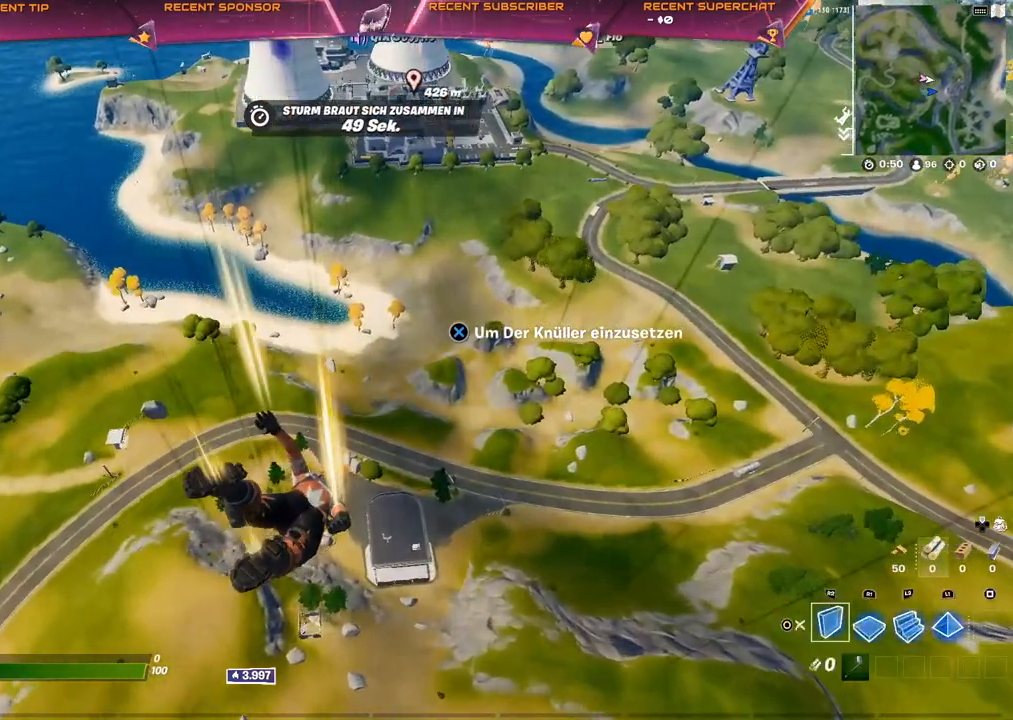
{"buttons": [], "left_stick": "up-right", "right_stick": "center", "events": []}
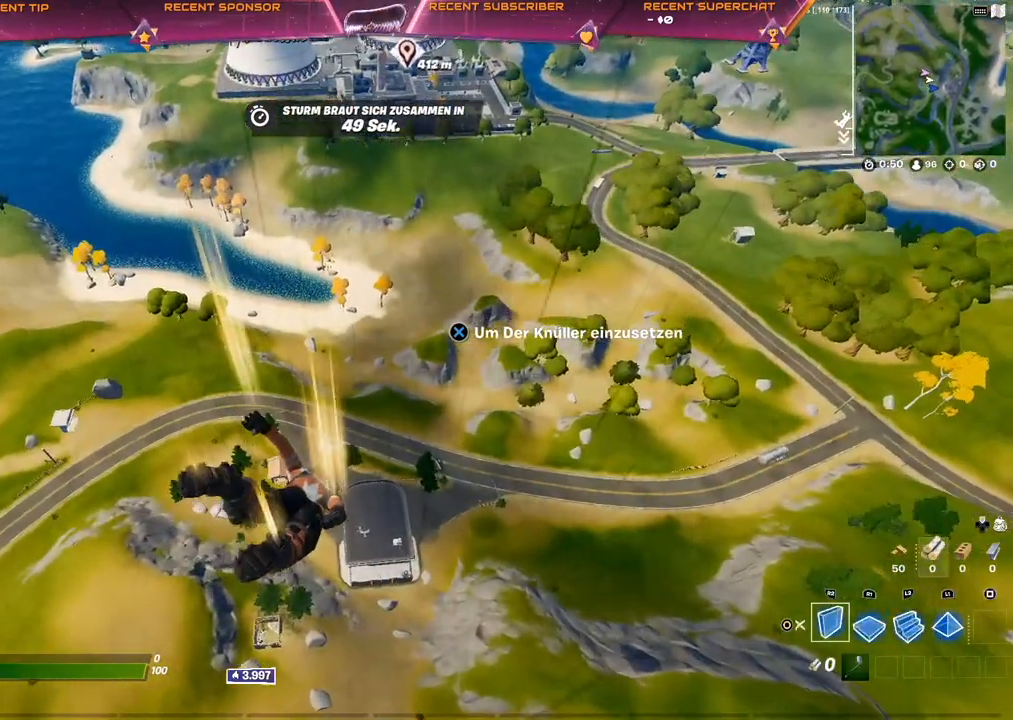
{"buttons": [], "left_stick": "up-right", "right_stick": "center", "events": []}
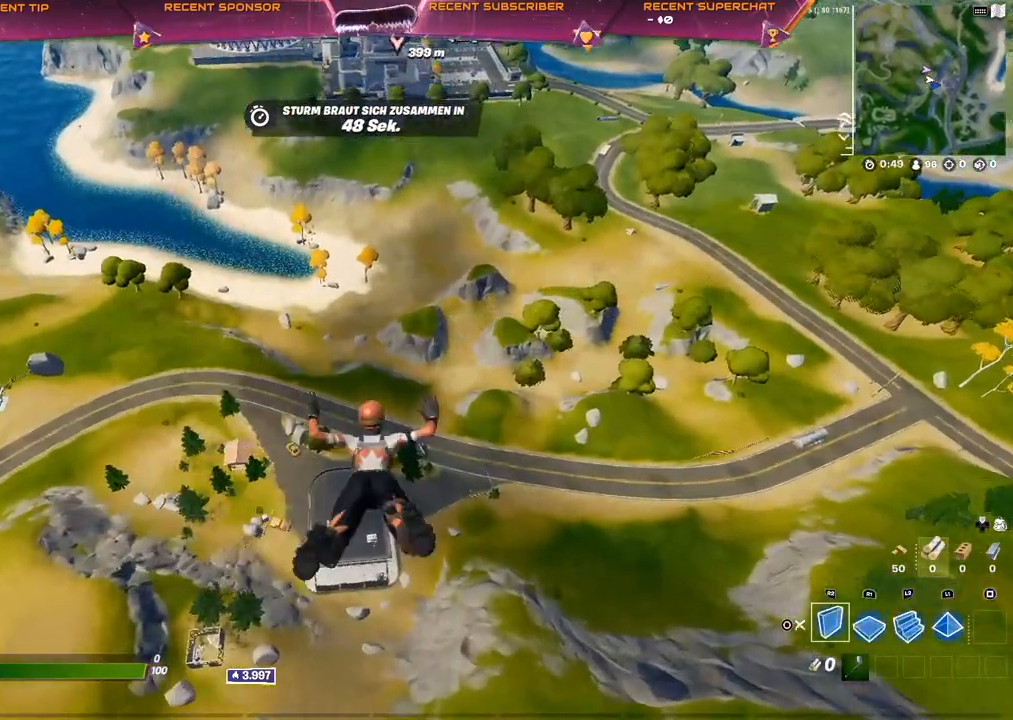
{"buttons": [], "left_stick": "up", "right_stick": "center", "events": [[217, "left_stick", "up"]]}